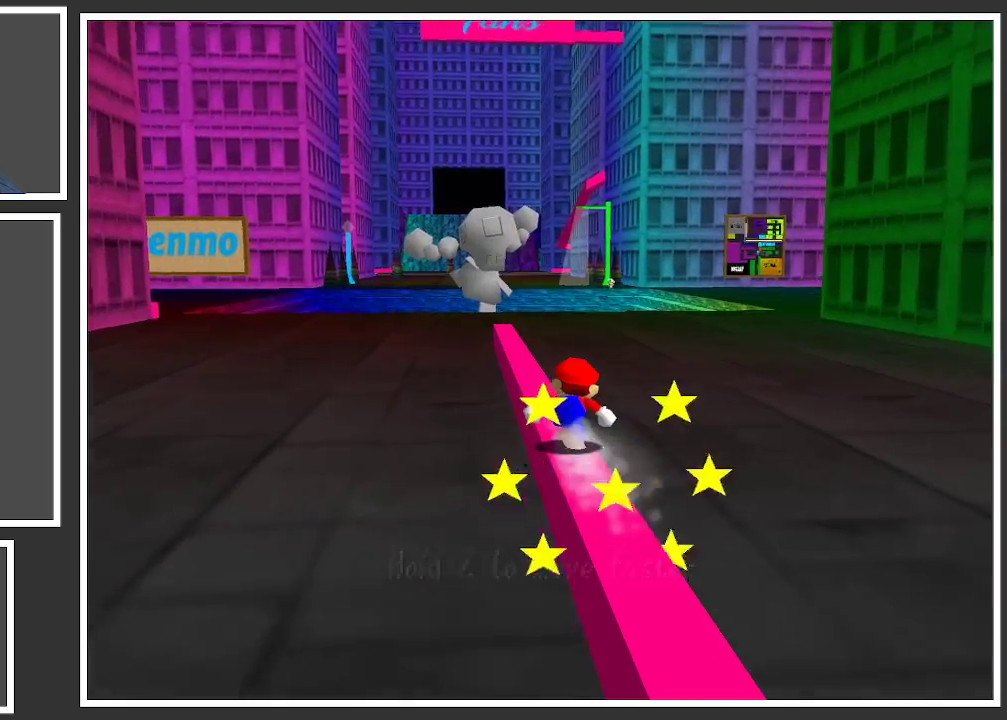
Gameplay with a controller (Xbox layout); each line is a JSON object with the inputs held at the frame after it. "events" lists button and stick changes between this image and that frame as [ms after this image, input, new state], when the widget could be followed in between. Not read: L3 R3.
{"buttons": ["L2"], "left_stick": "center", "right_stick": "center", "events": [[67, "L2", "down"]]}
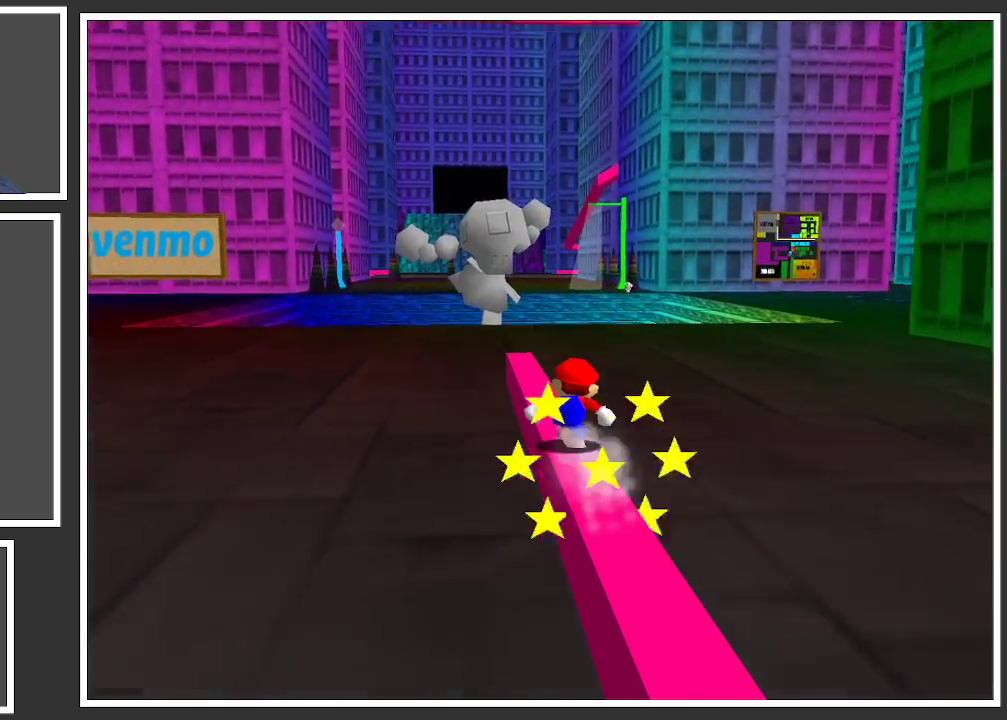
{"buttons": ["L2"], "left_stick": "center", "right_stick": "center", "events": []}
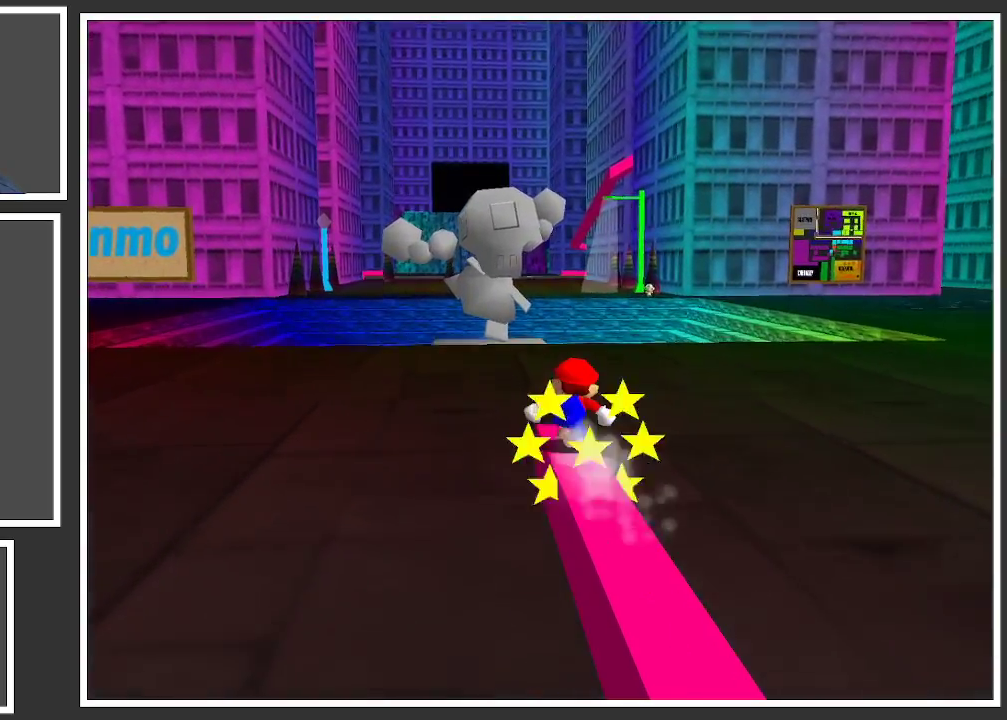
{"buttons": ["A", "L2"], "left_stick": "center", "right_stick": "center", "events": [[50, "A", "down"]]}
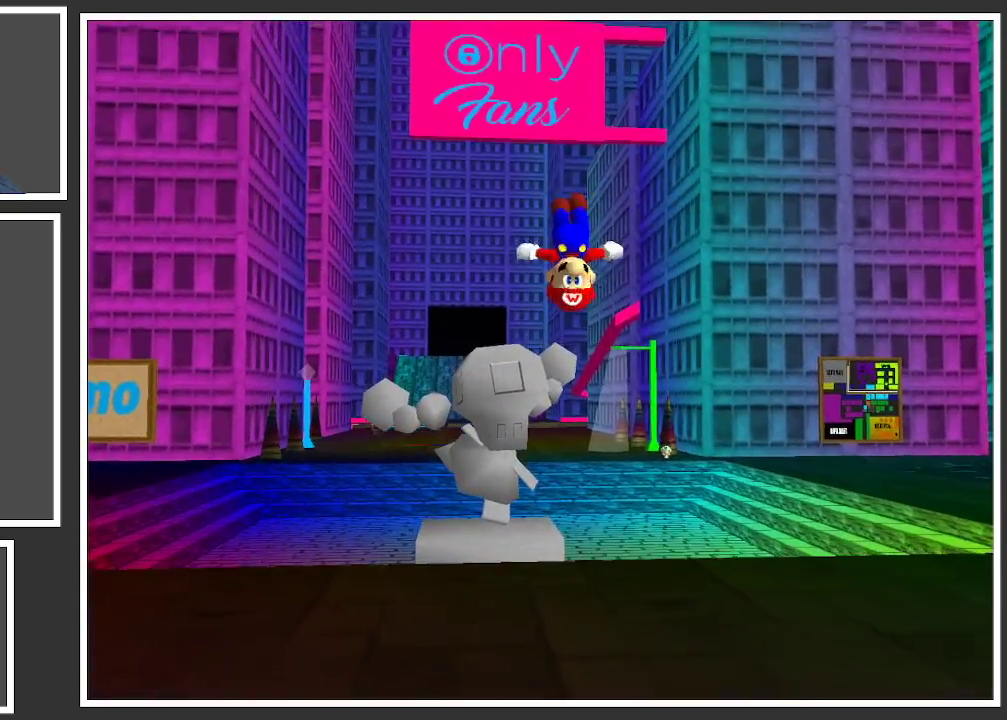
{"buttons": ["L2"], "left_stick": "center", "right_stick": "center", "events": [[117, "left_stick", "down"], [350, "left_stick", "center"], [417, "A", "up"]]}
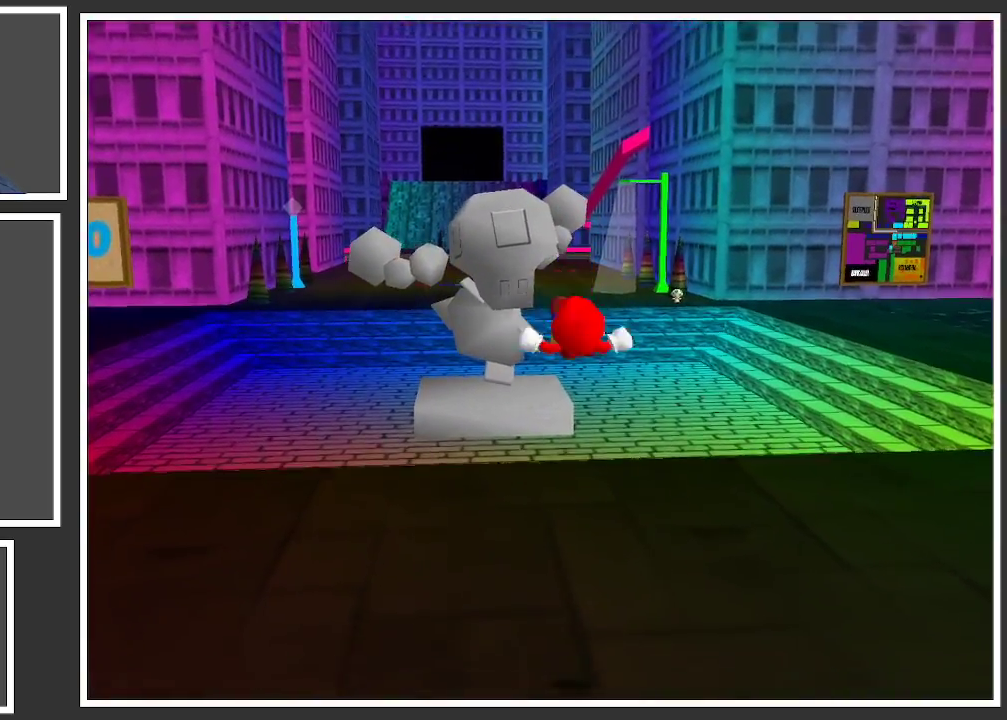
{"buttons": [], "left_stick": "center", "right_stick": "center", "events": [[150, "L2", "up"]]}
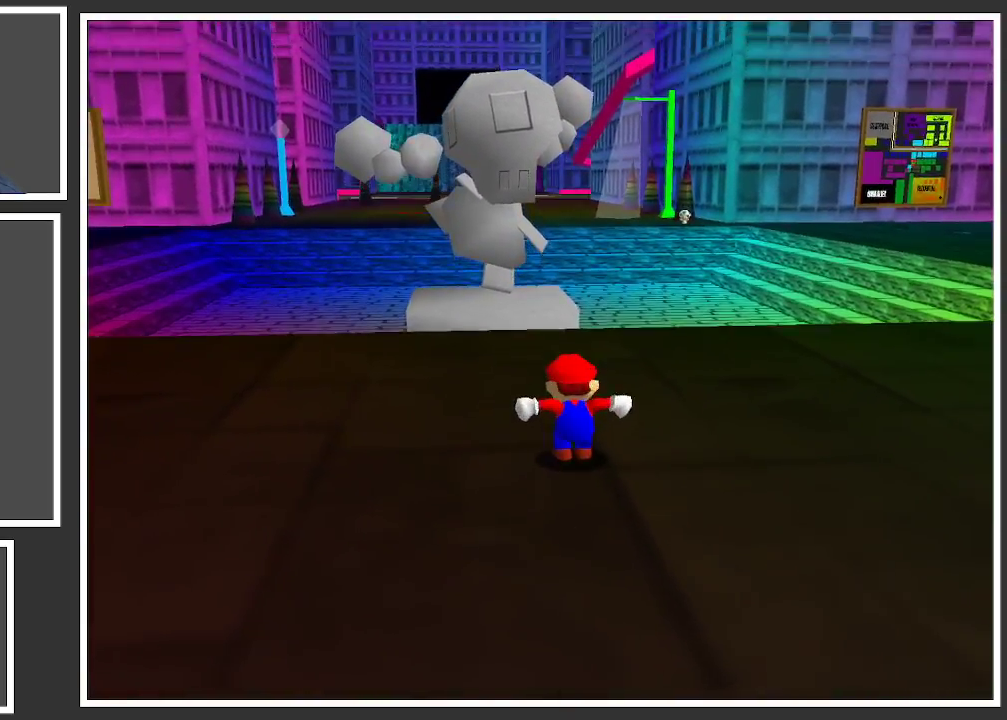
{"buttons": ["Y"], "left_stick": "center", "right_stick": "center", "events": [[67, "Y", "down"], [150, "Y", "up"], [267, "Y", "down"], [333, "Y", "up"], [467, "Y", "down"]]}
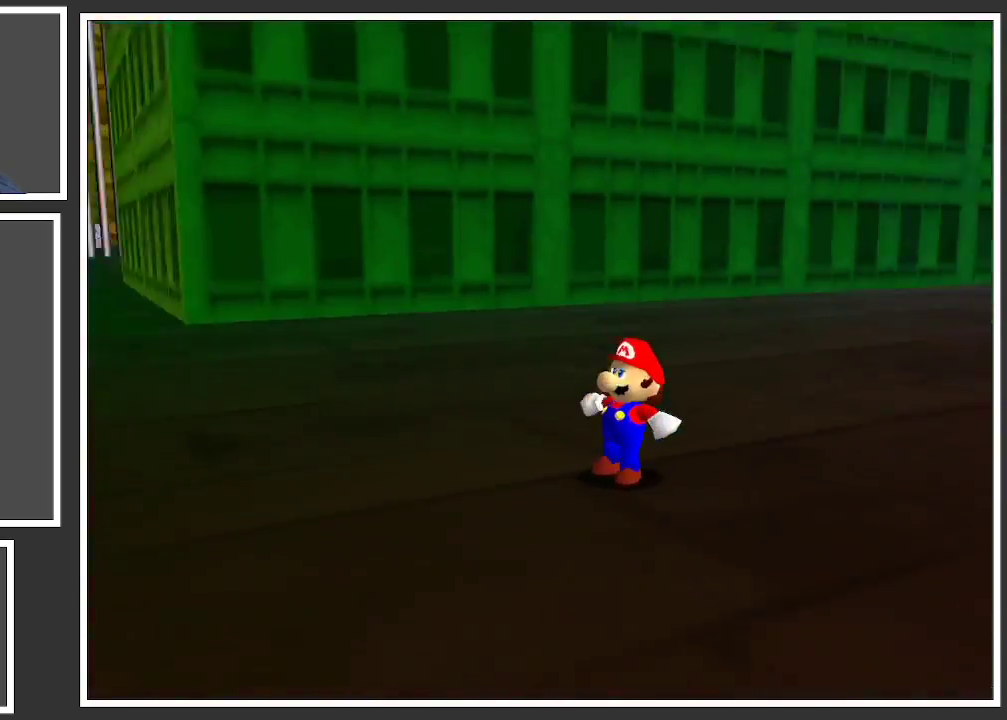
{"buttons": [], "left_stick": "up-right", "right_stick": "center", "events": [[33, "Y", "up"], [83, "left_stick", "up-right"]]}
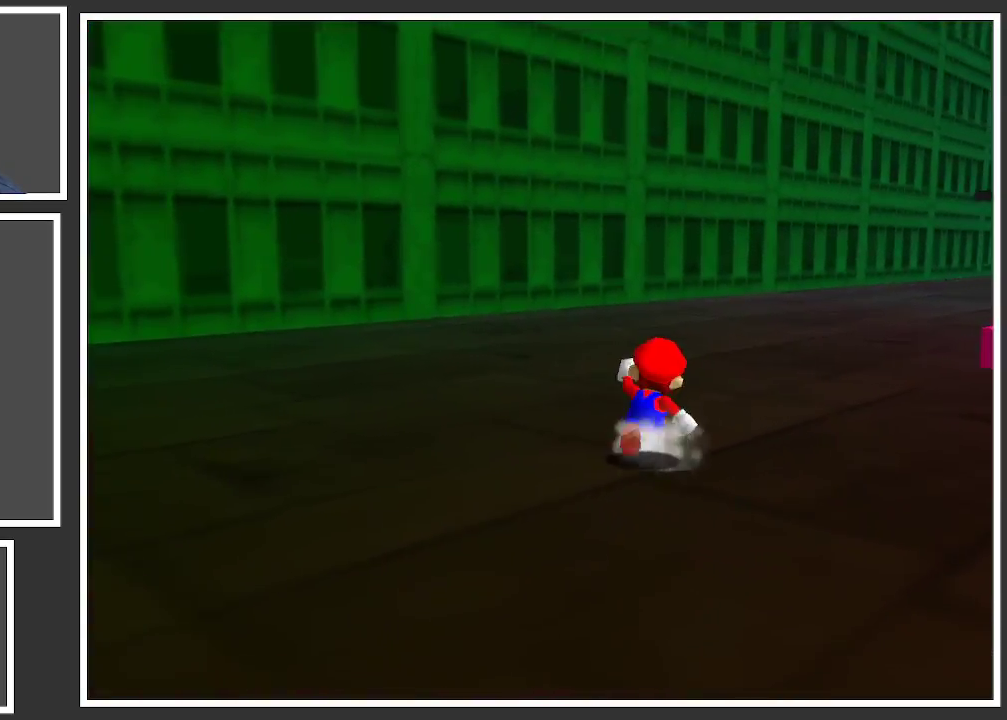
{"buttons": [], "left_stick": "up", "right_stick": "center", "events": [[83, "Y", "down"], [183, "Y", "up"], [317, "left_stick", "up"]]}
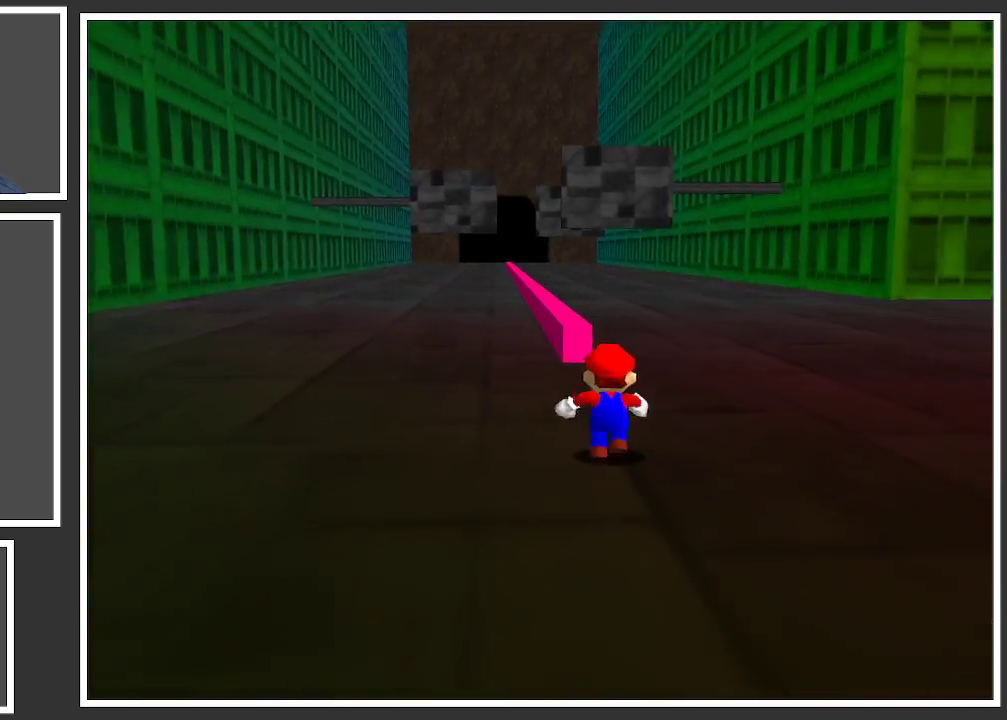
{"buttons": [], "left_stick": "up", "right_stick": "center", "events": []}
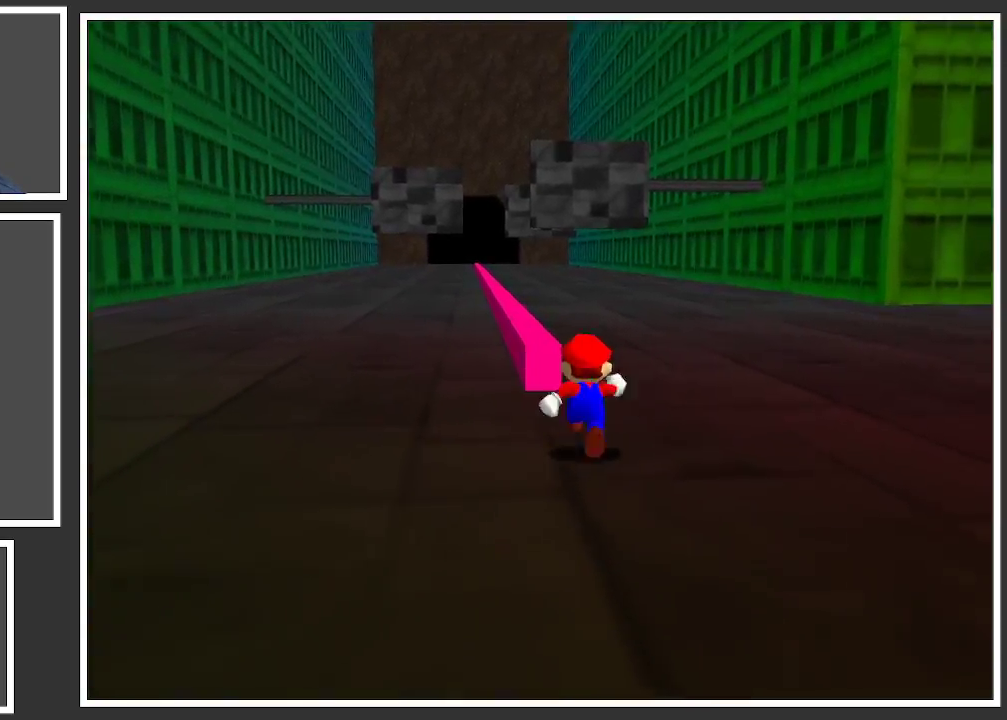
{"buttons": [], "left_stick": "up-left", "right_stick": "center", "events": [[83, "A", "down"], [117, "left_stick", "up-left"], [350, "A", "up"]]}
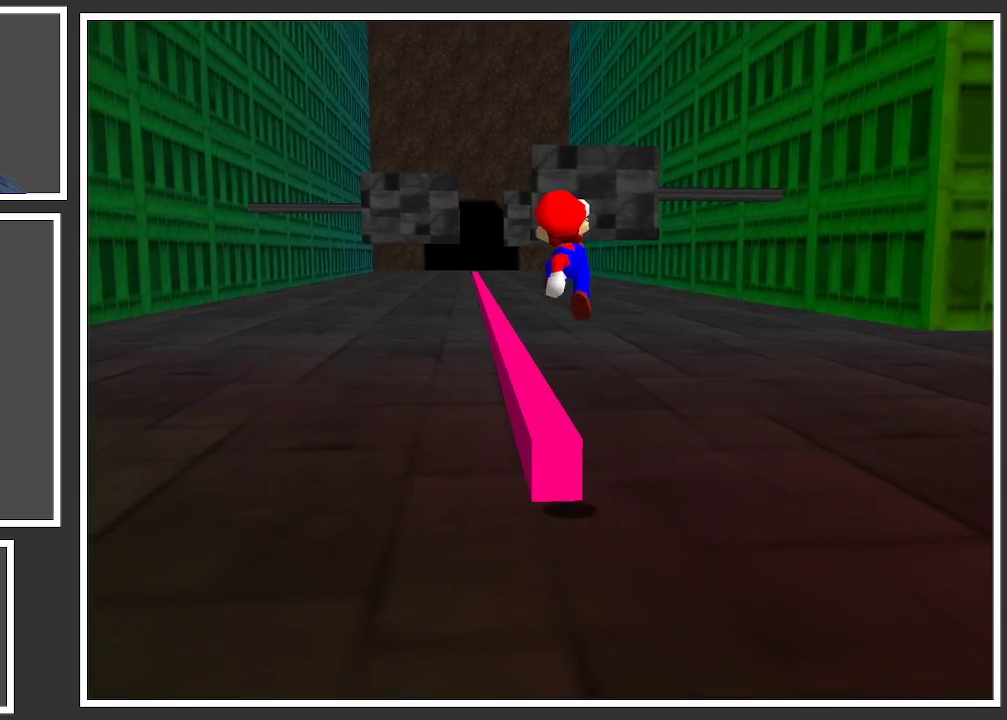
{"buttons": [], "left_stick": "up", "right_stick": "center", "events": [[217, "left_stick", "up"]]}
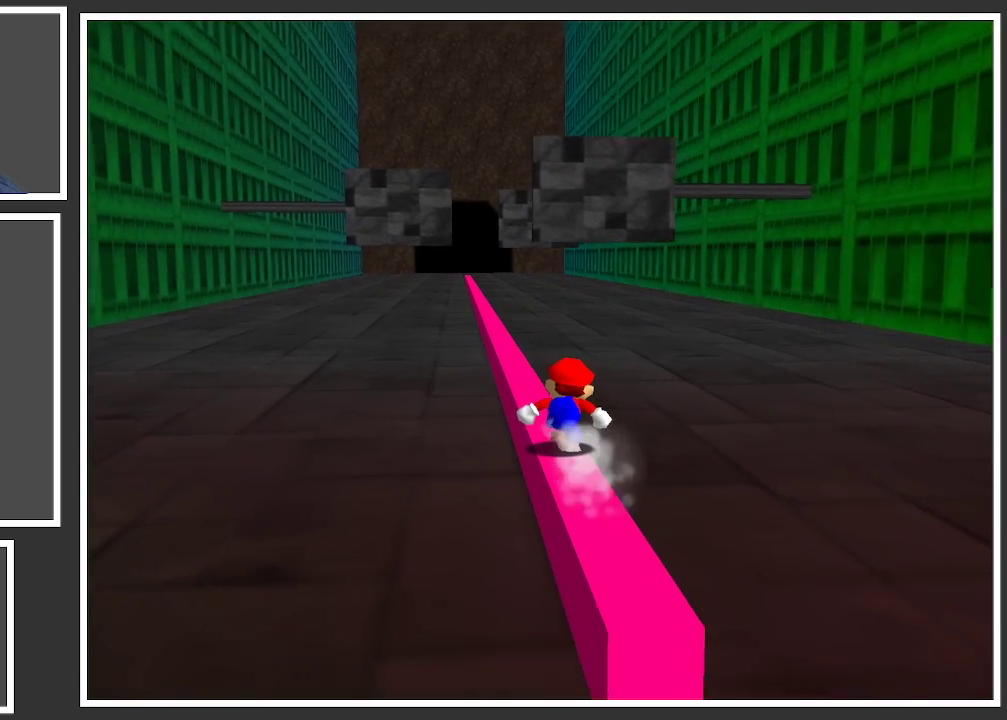
{"buttons": [], "left_stick": "up-right", "right_stick": "center", "events": [[333, "left_stick", "up-right"]]}
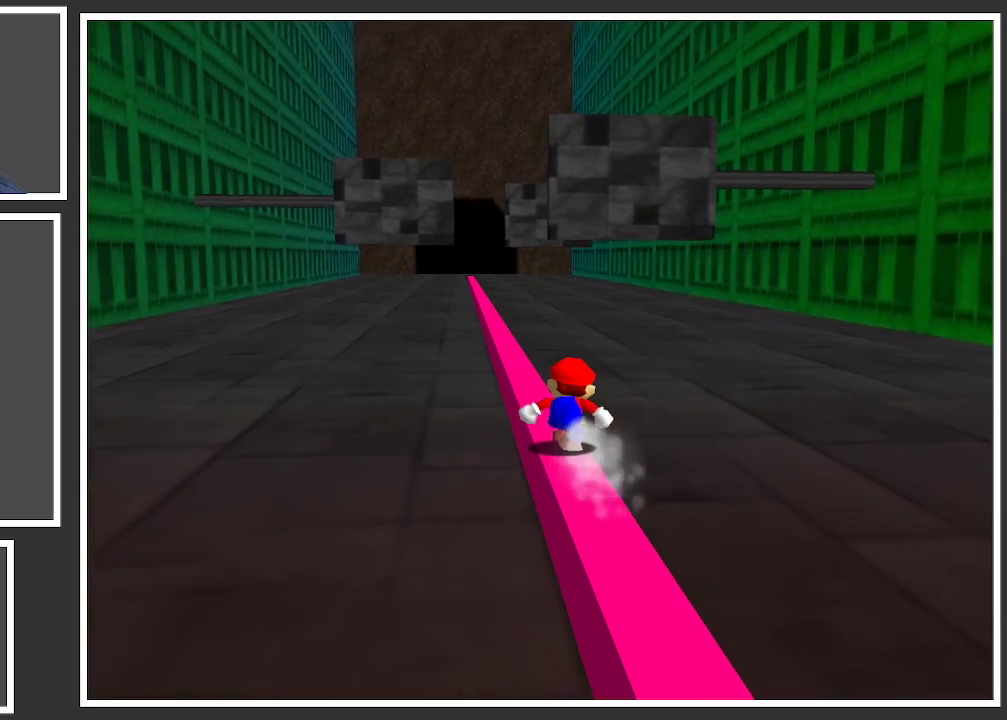
{"buttons": [], "left_stick": "up", "right_stick": "center", "events": [[217, "left_stick", "up"]]}
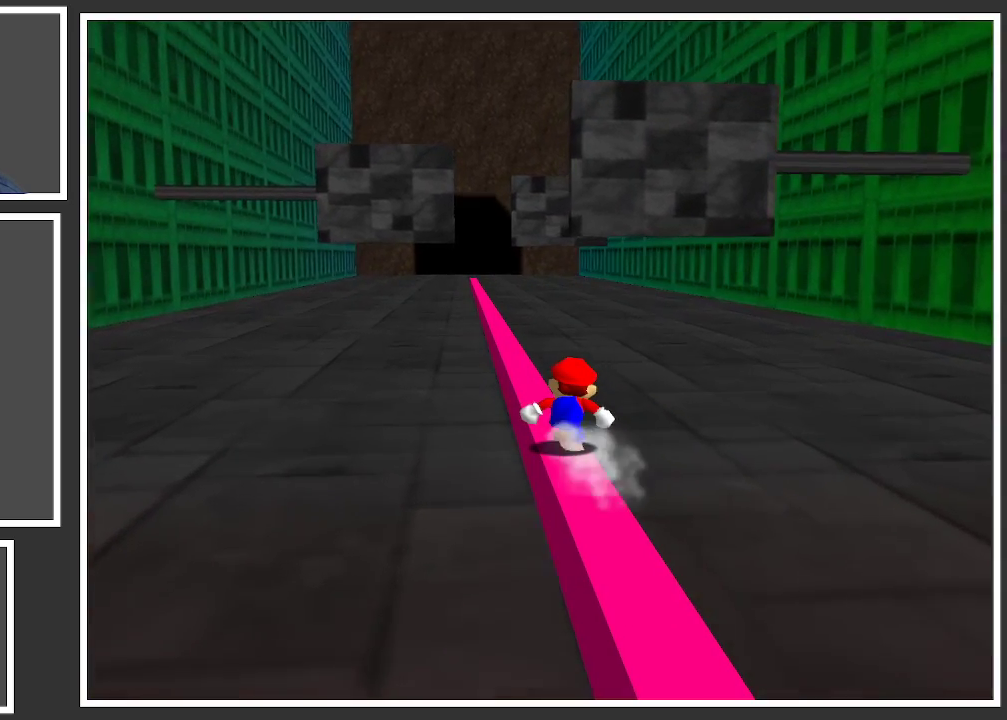
{"buttons": [], "left_stick": "up", "right_stick": "center", "events": []}
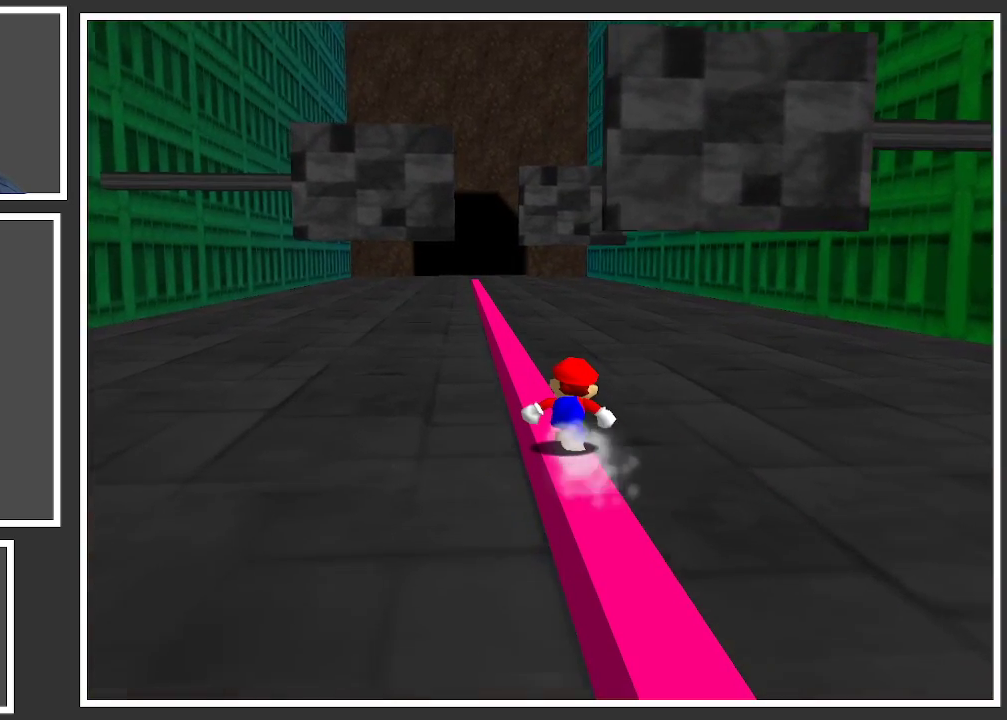
{"buttons": [], "left_stick": "up", "right_stick": "center", "events": [[267, "B", "down"], [450, "B", "up"]]}
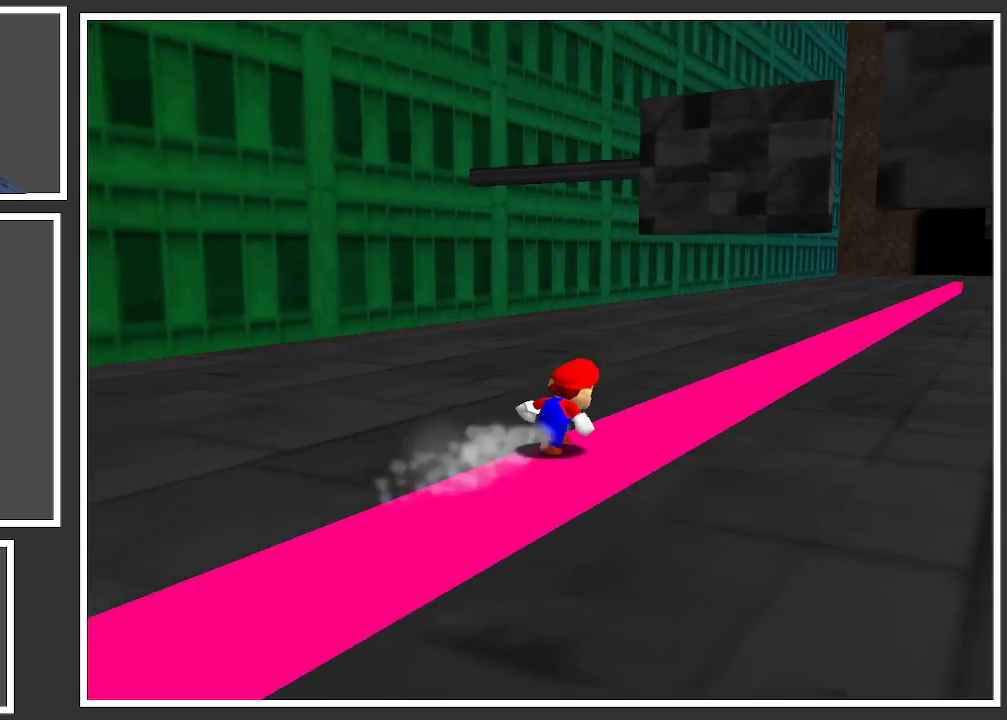
{"buttons": [], "left_stick": "up", "right_stick": "center", "events": [[250, "Y", "down"], [333, "Y", "up"]]}
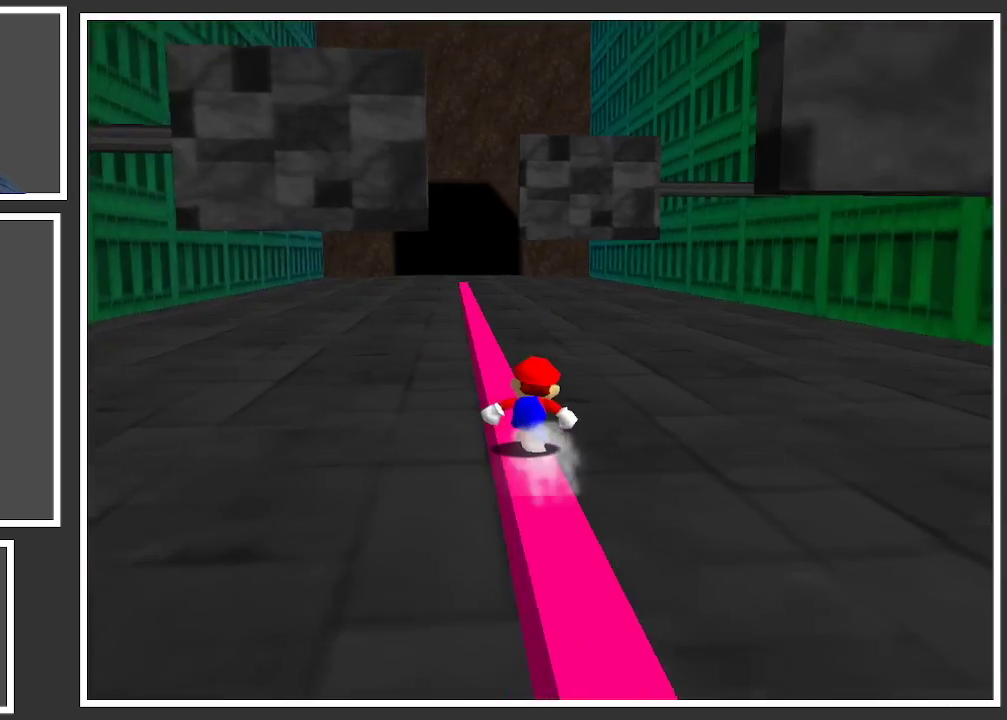
{"buttons": [], "left_stick": "up", "right_stick": "center", "events": [[133, "L2", "down"], [433, "L2", "up"]]}
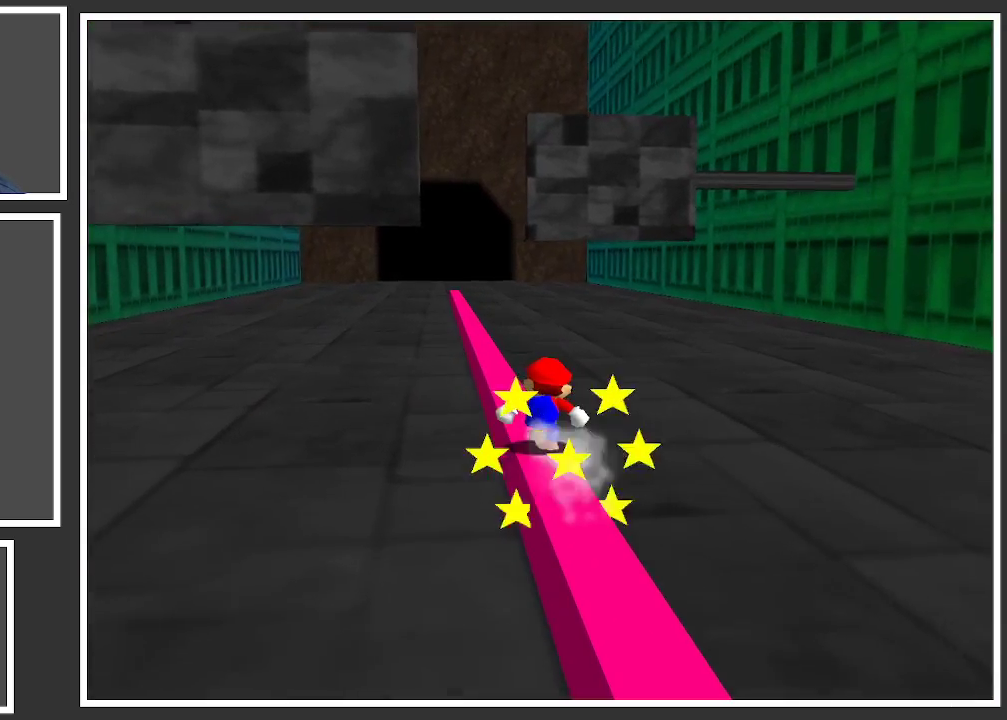
{"buttons": ["L2"], "left_stick": "up", "right_stick": "center", "events": [[100, "L2", "down"]]}
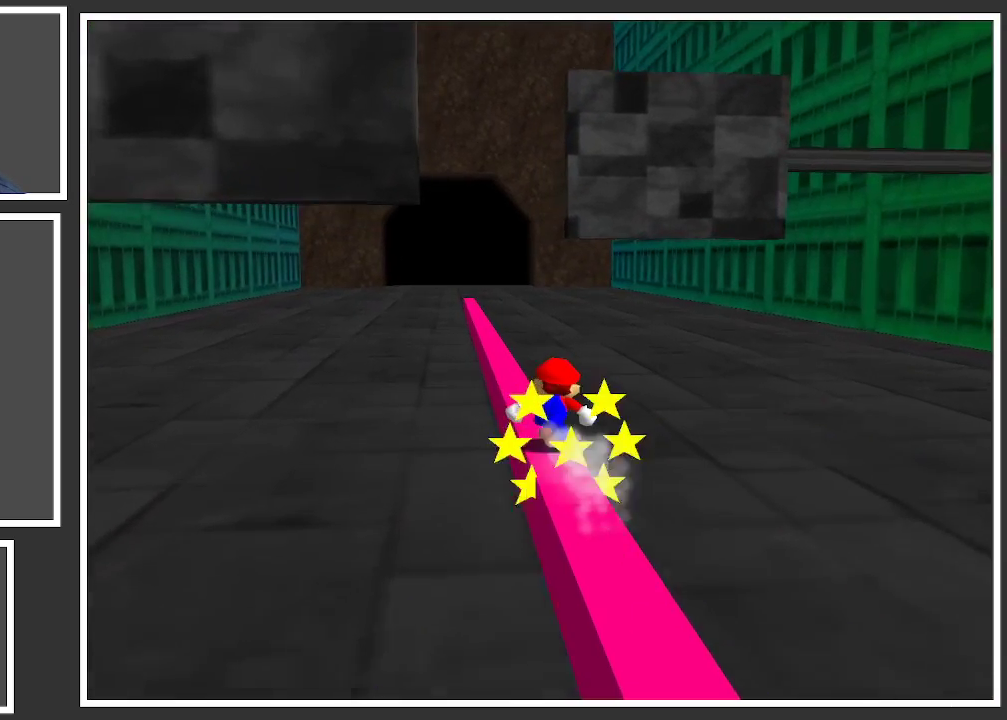
{"buttons": ["L2"], "left_stick": "center", "right_stick": "center", "events": [[450, "left_stick", "center"]]}
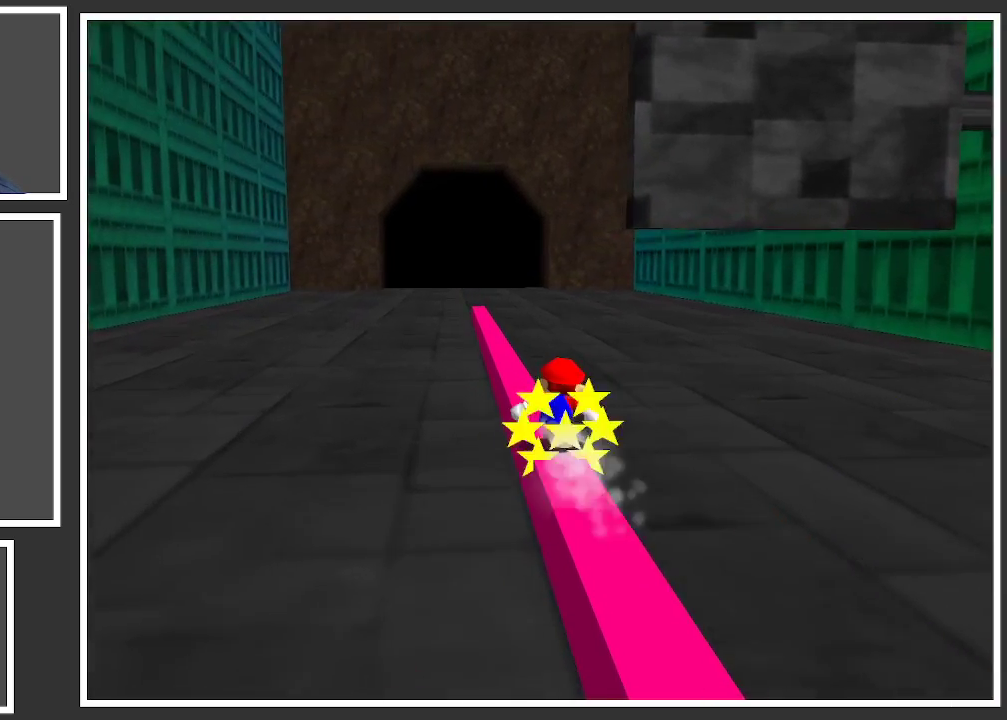
{"buttons": ["L2"], "left_stick": "center", "right_stick": "center", "events": [[333, "Y", "down"], [433, "Y", "up"]]}
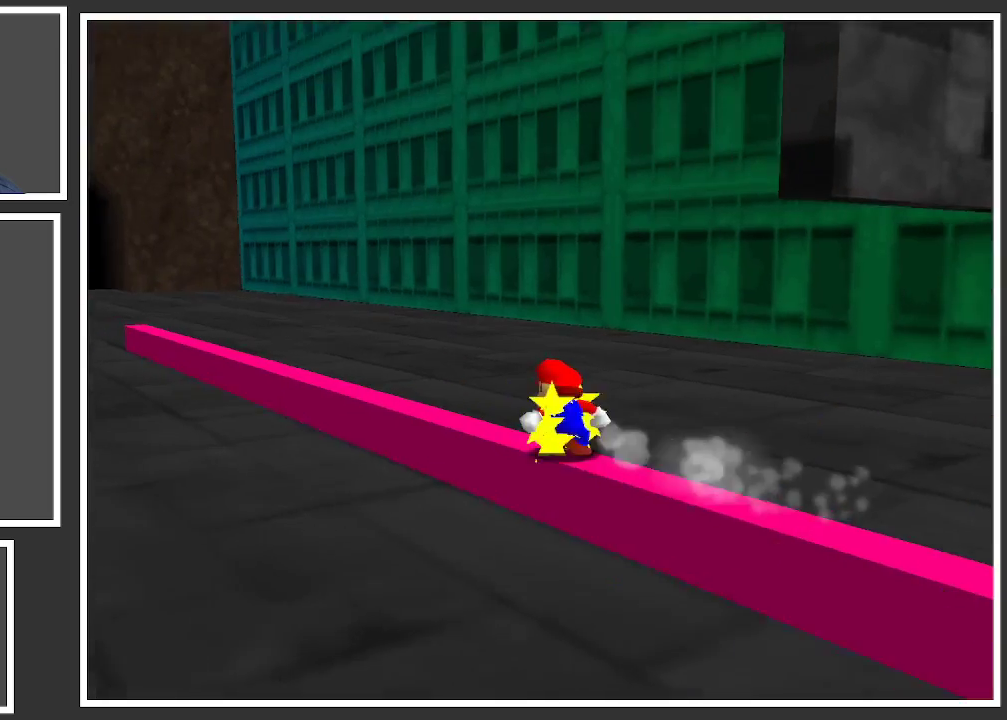
{"buttons": ["L2"], "left_stick": "center", "right_stick": "center", "events": []}
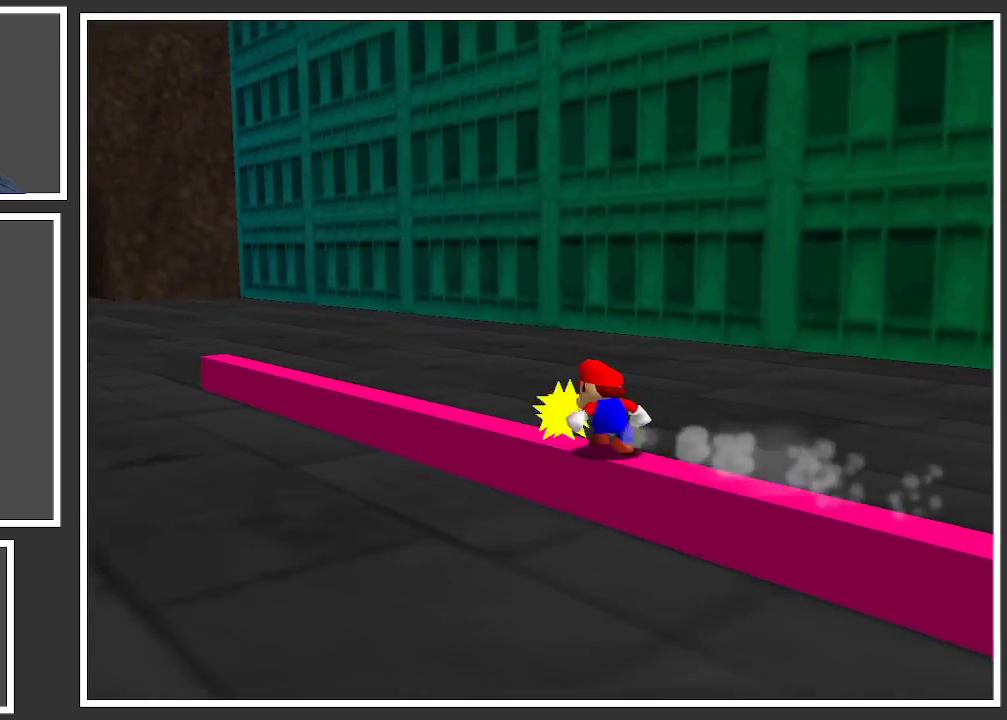
{"buttons": ["L2"], "left_stick": "center", "right_stick": "center", "events": []}